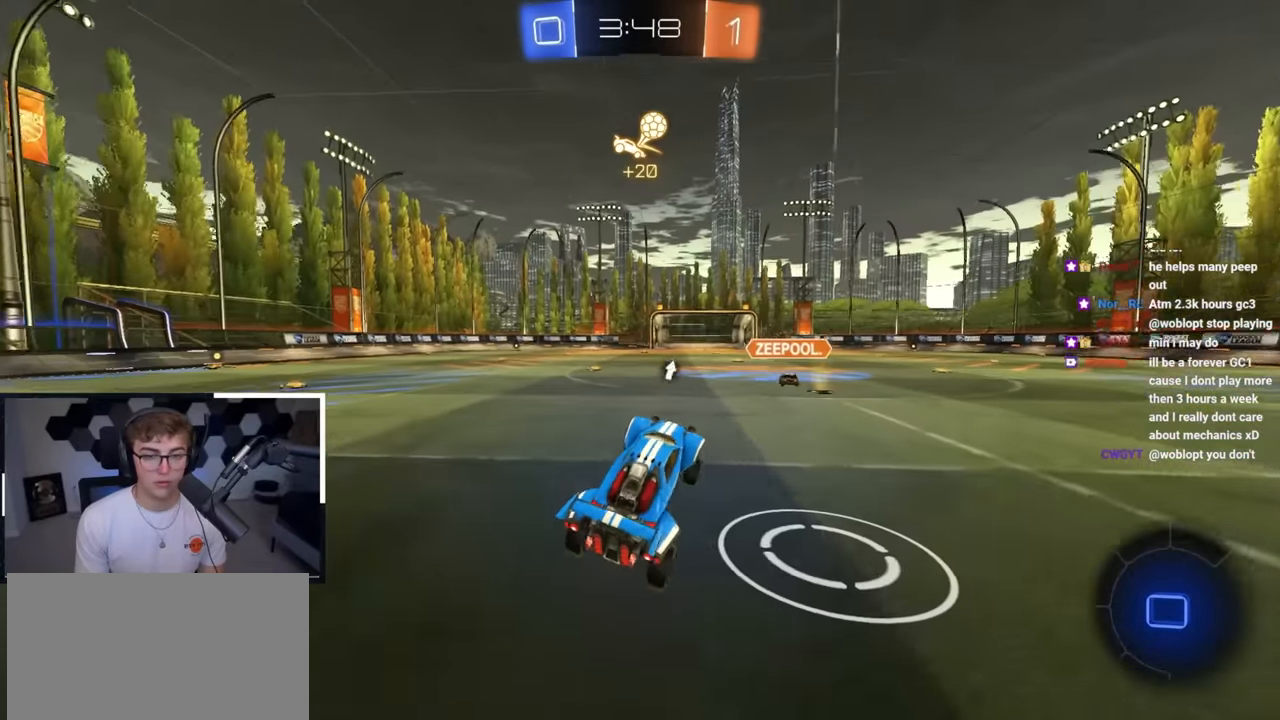
Gameplay with a controller (PlayStation layout); each line is a JSON object with the inputs held at the frame after it. "events" lists button and stick changes between this image and that frame as [ms after this image, input, new state], when the widget could be followed in between.
{"buttons": [], "left_stick": "center", "right_stick": "center", "events": [[183, "left_stick", "up"], [500, "left_stick", "center"]]}
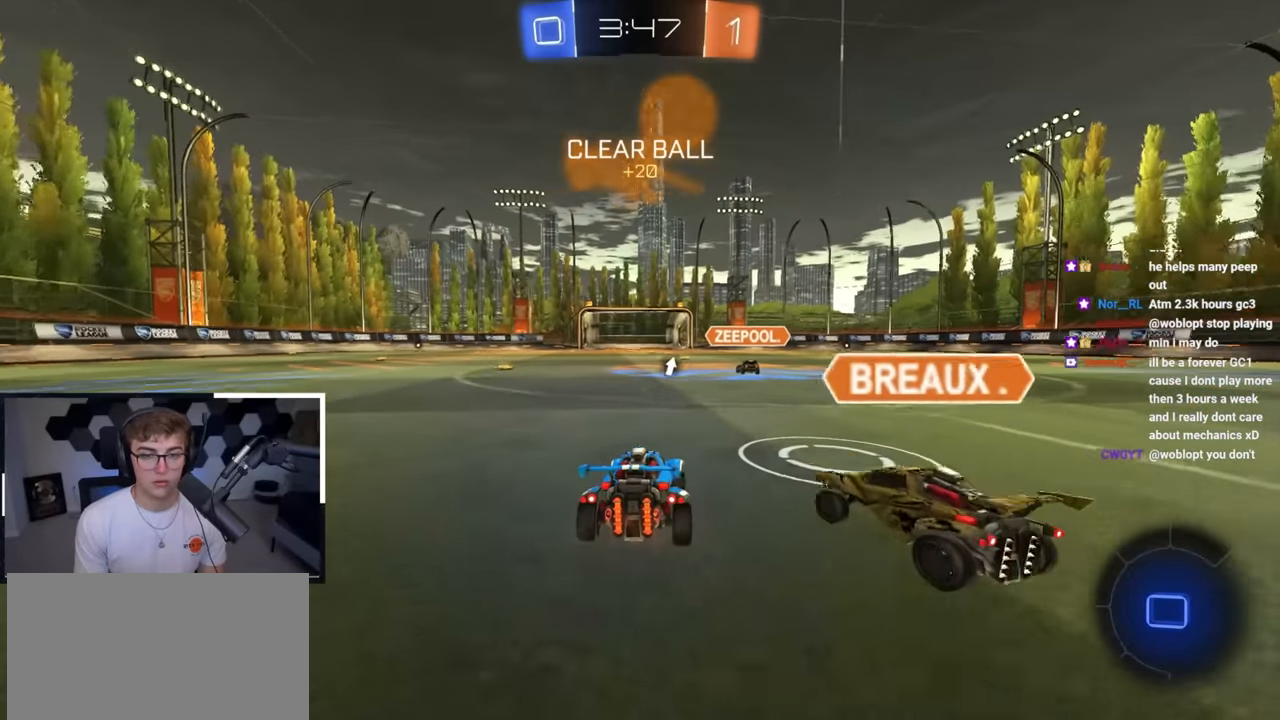
{"buttons": [], "left_stick": "up", "right_stick": "center", "events": [[150, "left_stick", "up"], [350, "left_stick", "center"], [467, "left_stick", "up"]]}
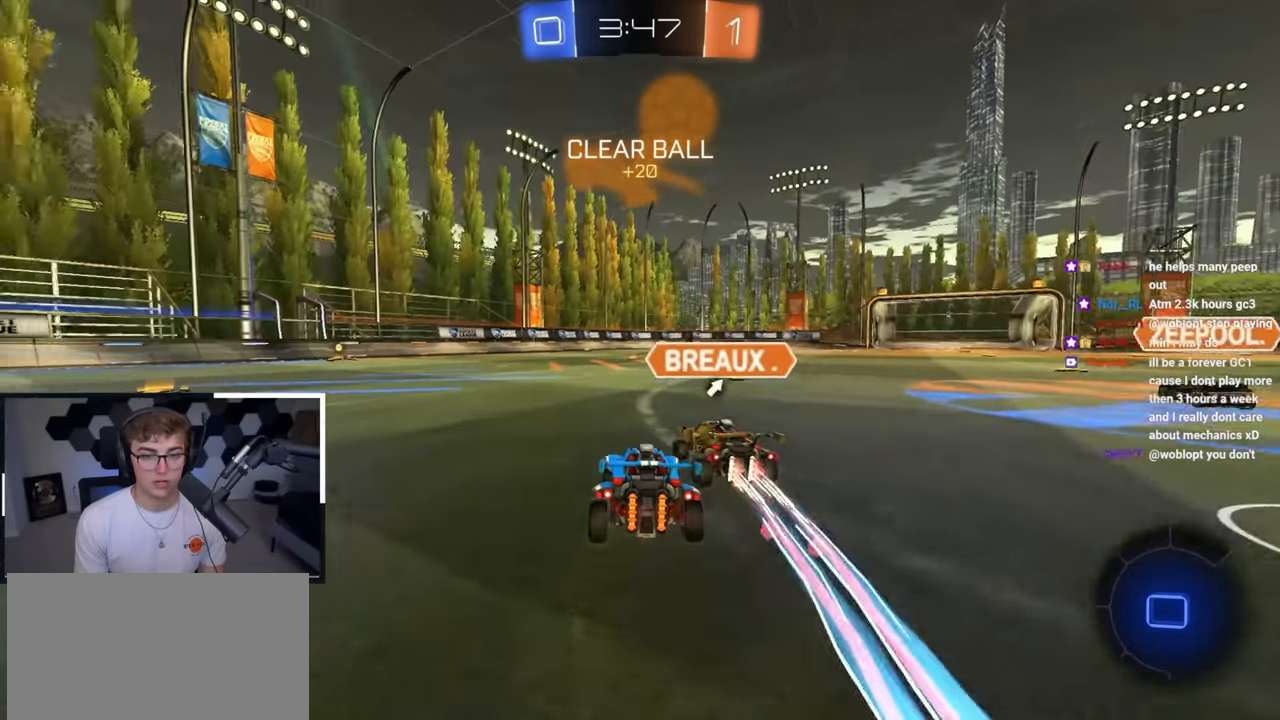
{"buttons": [], "left_stick": "up-left", "right_stick": "center", "events": [[17, "TRIANGLE", "down"], [100, "TRIANGLE", "up"], [450, "left_stick", "up-left"]]}
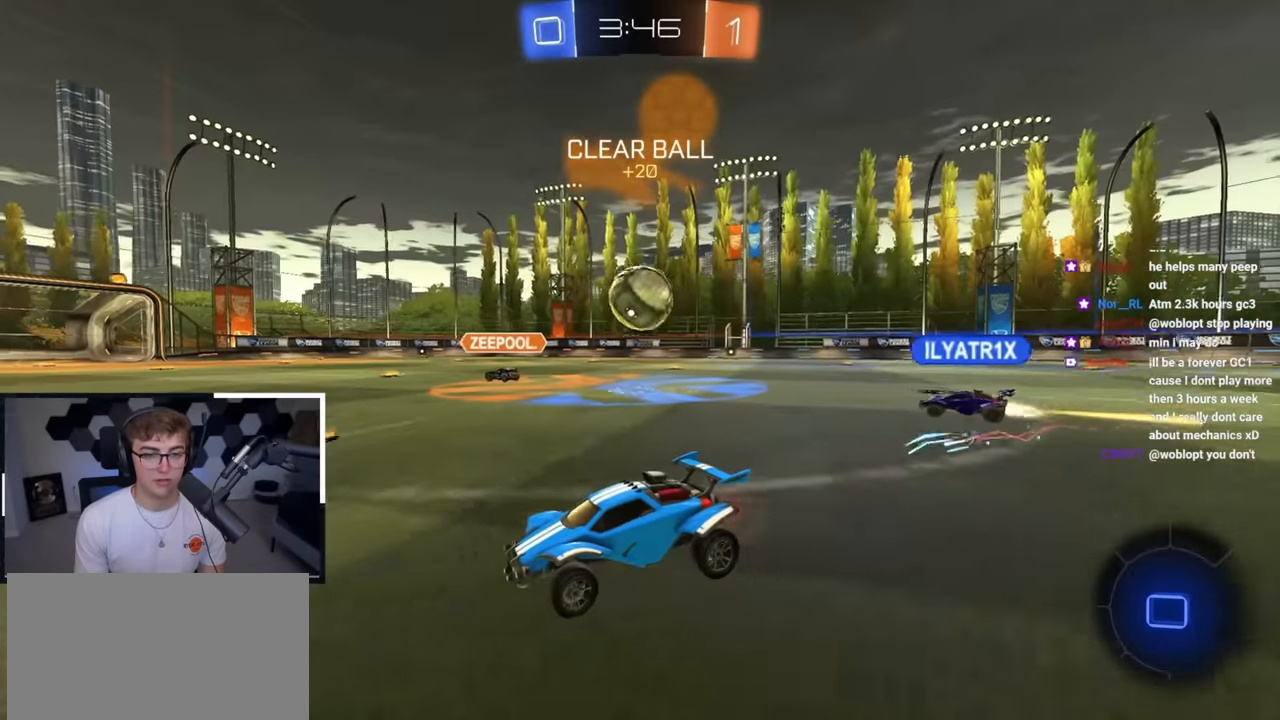
{"buttons": [], "left_stick": "up-right", "right_stick": "center", "events": [[150, "R1", "down"], [267, "R1", "up"], [350, "left_stick", "up"], [467, "left_stick", "up-right"]]}
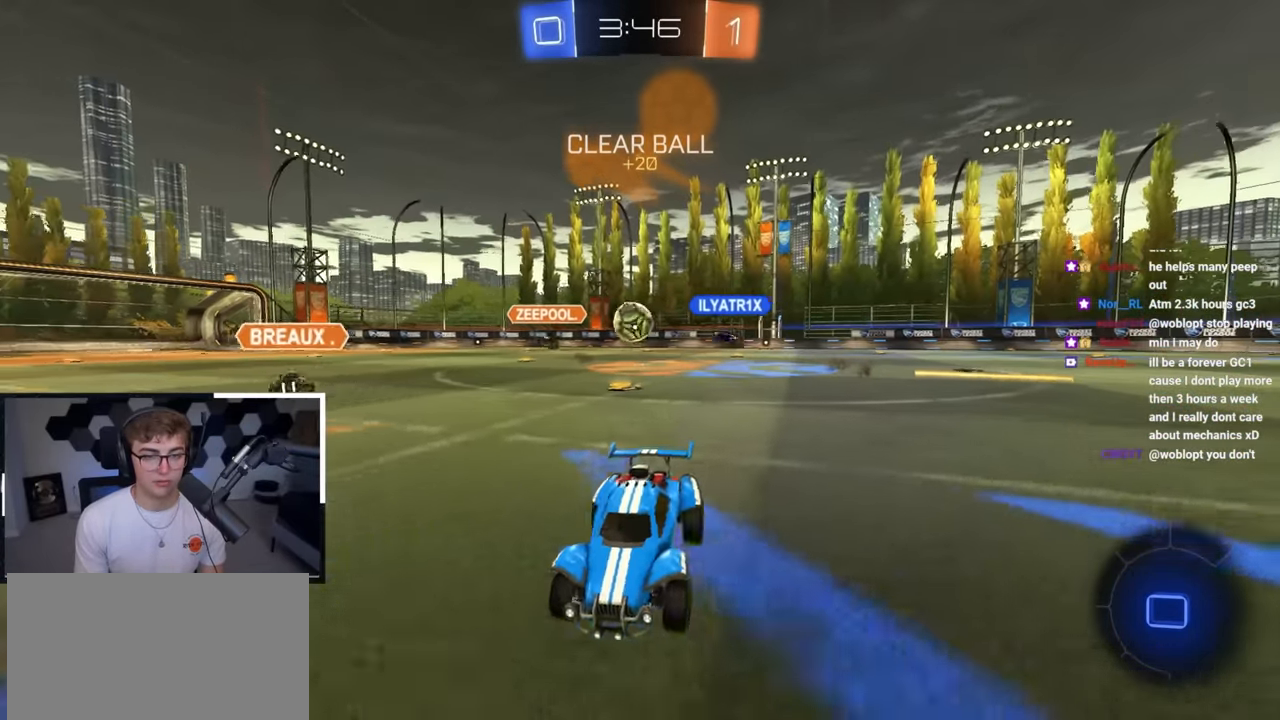
{"buttons": [], "left_stick": "up-left", "right_stick": "center", "events": [[383, "left_stick", "up"], [483, "left_stick", "up-left"]]}
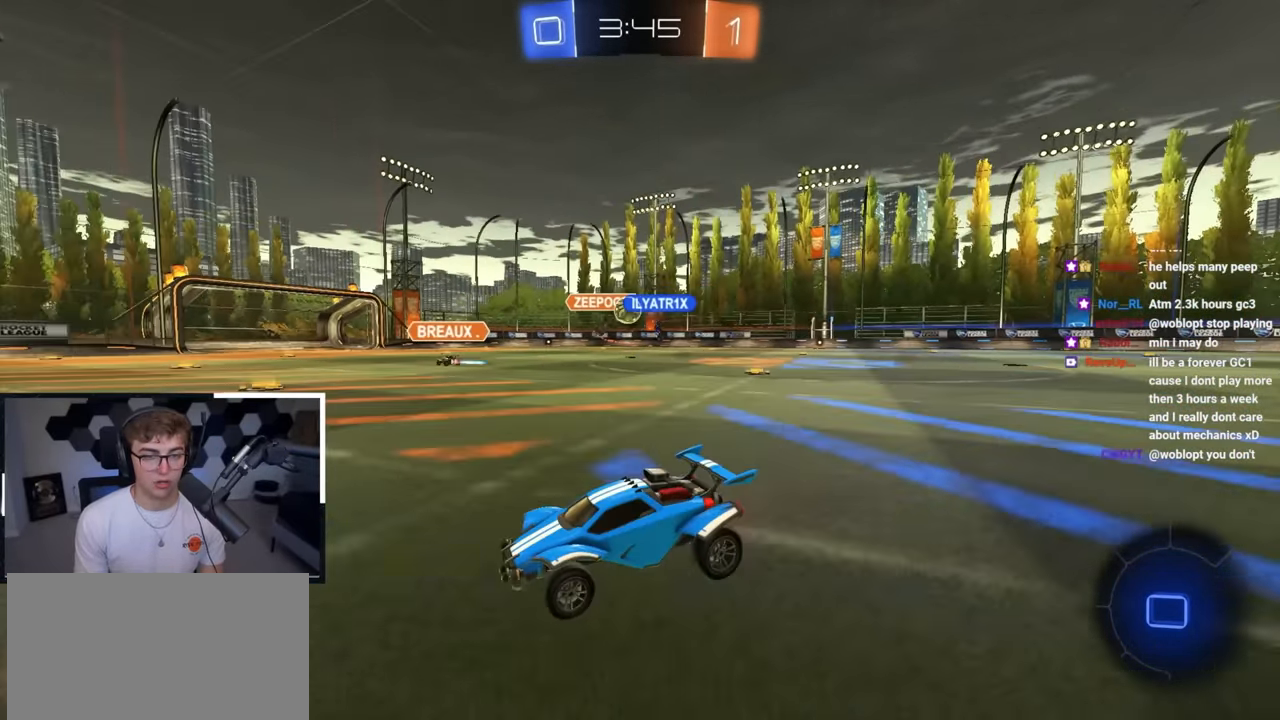
{"buttons": [], "left_stick": "up-right", "right_stick": "center", "events": [[400, "left_stick", "up-right"]]}
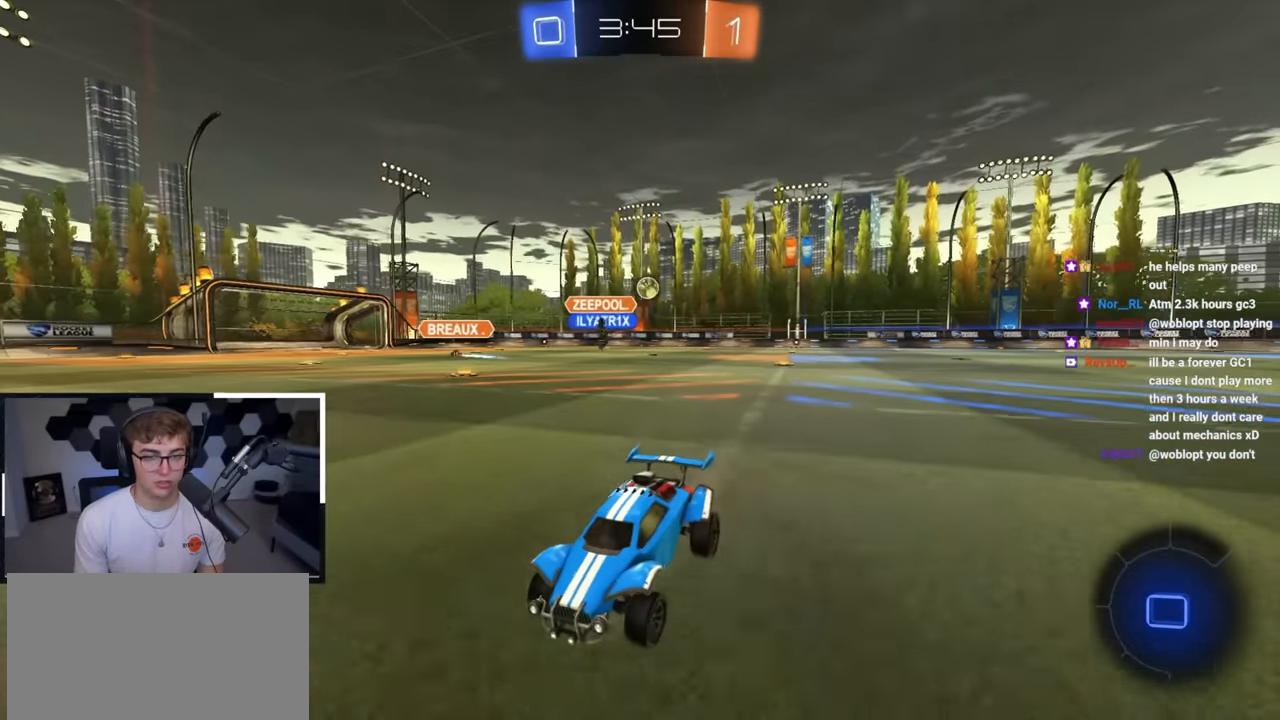
{"buttons": [], "left_stick": "up-left", "right_stick": "center", "events": [[33, "left_stick", "up"], [183, "R1", "down"], [200, "left_stick", "up-left"], [500, "R1", "up"]]}
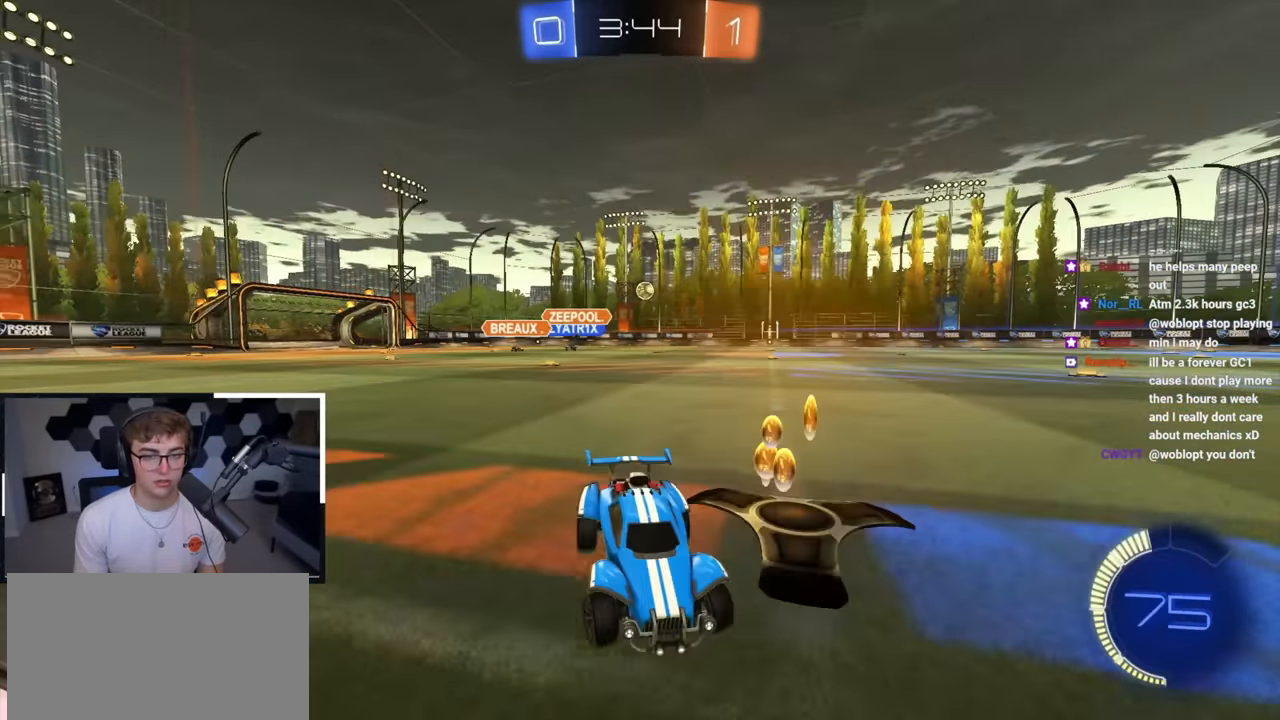
{"buttons": ["CROSS", "L2", "R1"], "left_stick": "up-left", "right_stick": "center", "events": [[50, "L2", "down"], [400, "CROSS", "down"], [400, "R1", "down"], [450, "CROSS", "up"], [500, "CROSS", "down"]]}
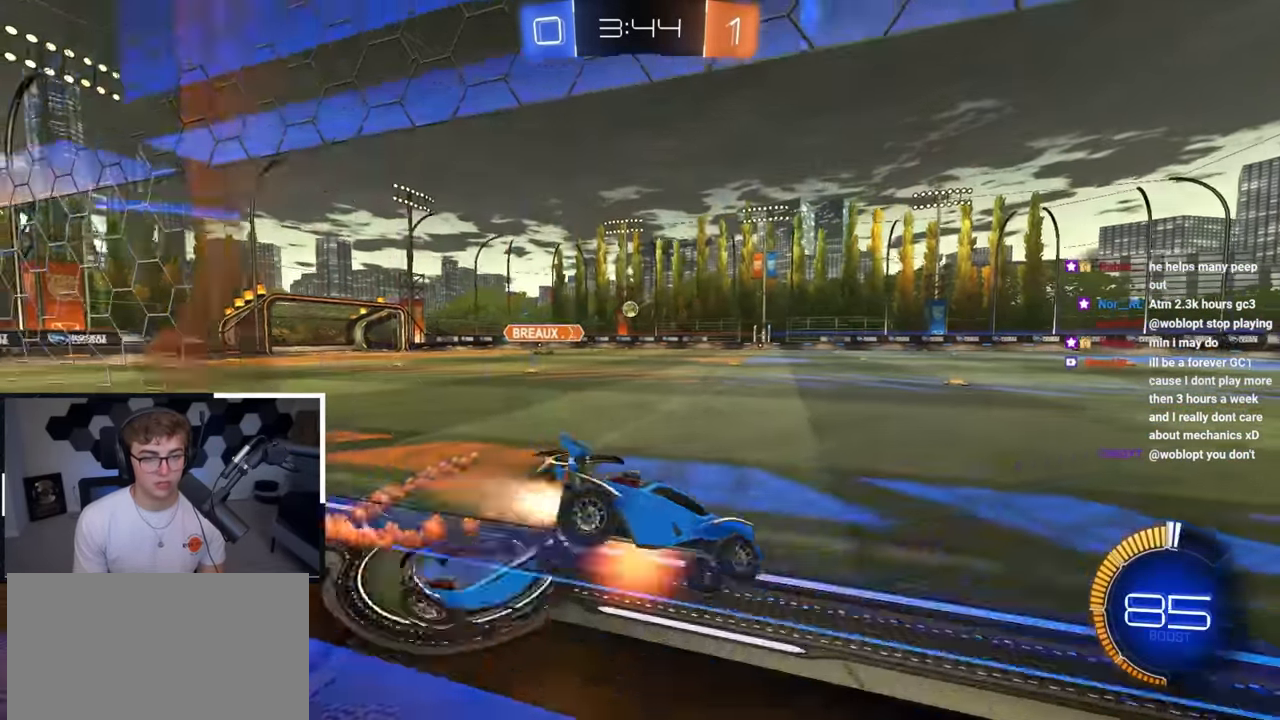
{"buttons": ["R1"], "left_stick": "down-left", "right_stick": "center", "events": [[50, "left_stick", "down-left"], [100, "SQUARE", "down"], [117, "SQUARE", "up"], [317, "CROSS", "up"], [367, "L2", "up"]]}
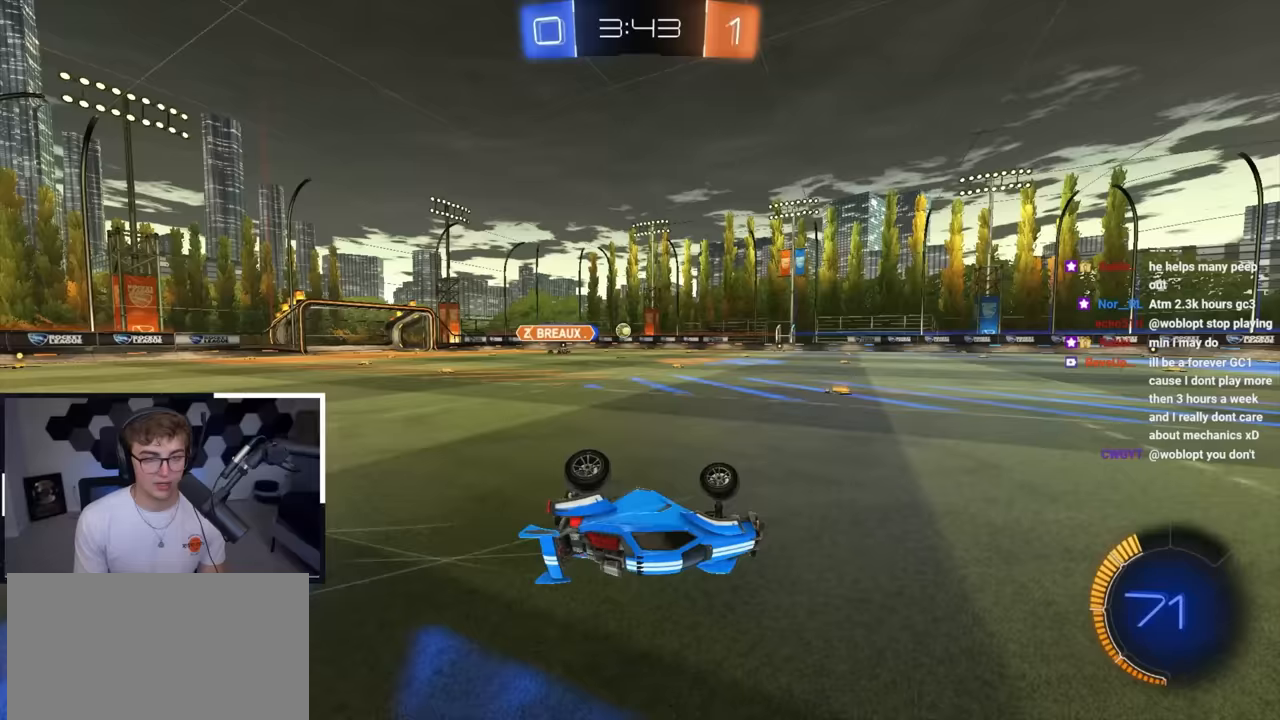
{"buttons": ["L2"], "left_stick": "center", "right_stick": "center", "events": [[100, "left_stick", "down"], [150, "L2", "down"], [183, "R1", "up"], [333, "left_stick", "center"]]}
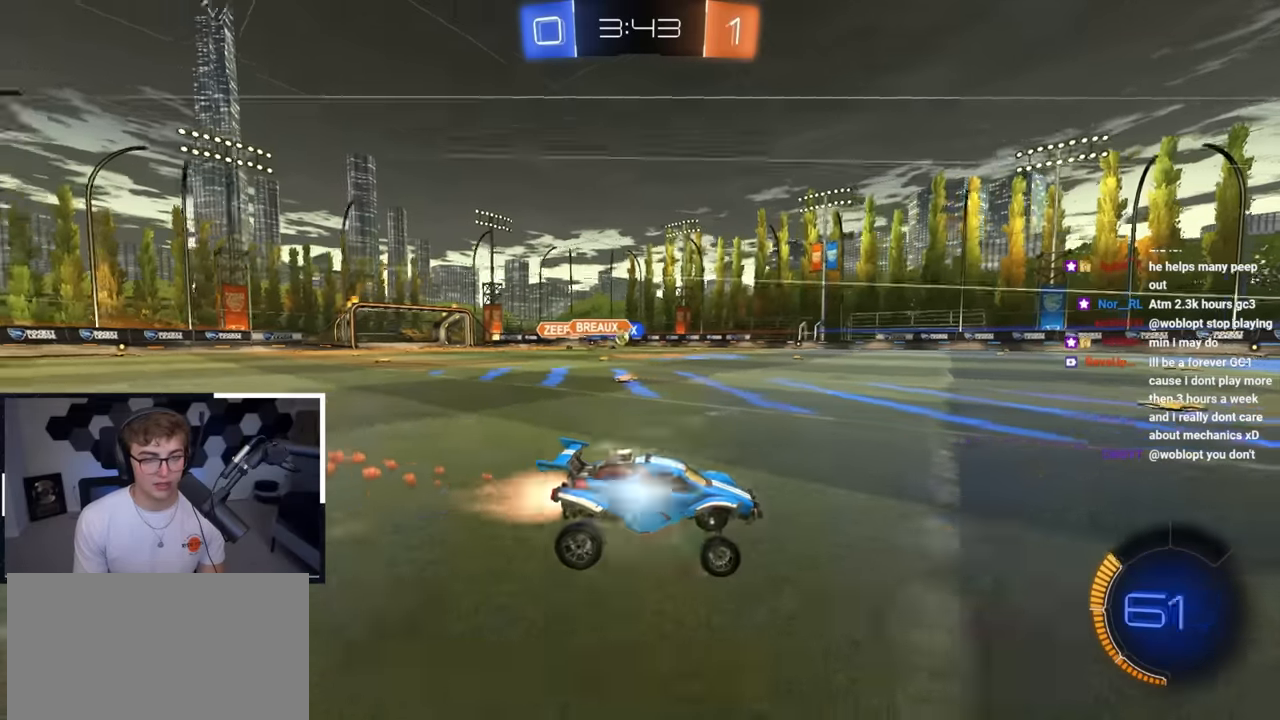
{"buttons": [], "left_stick": "up", "right_stick": "center", "events": [[117, "left_stick", "up-left"], [150, "L2", "up"], [367, "left_stick", "up"]]}
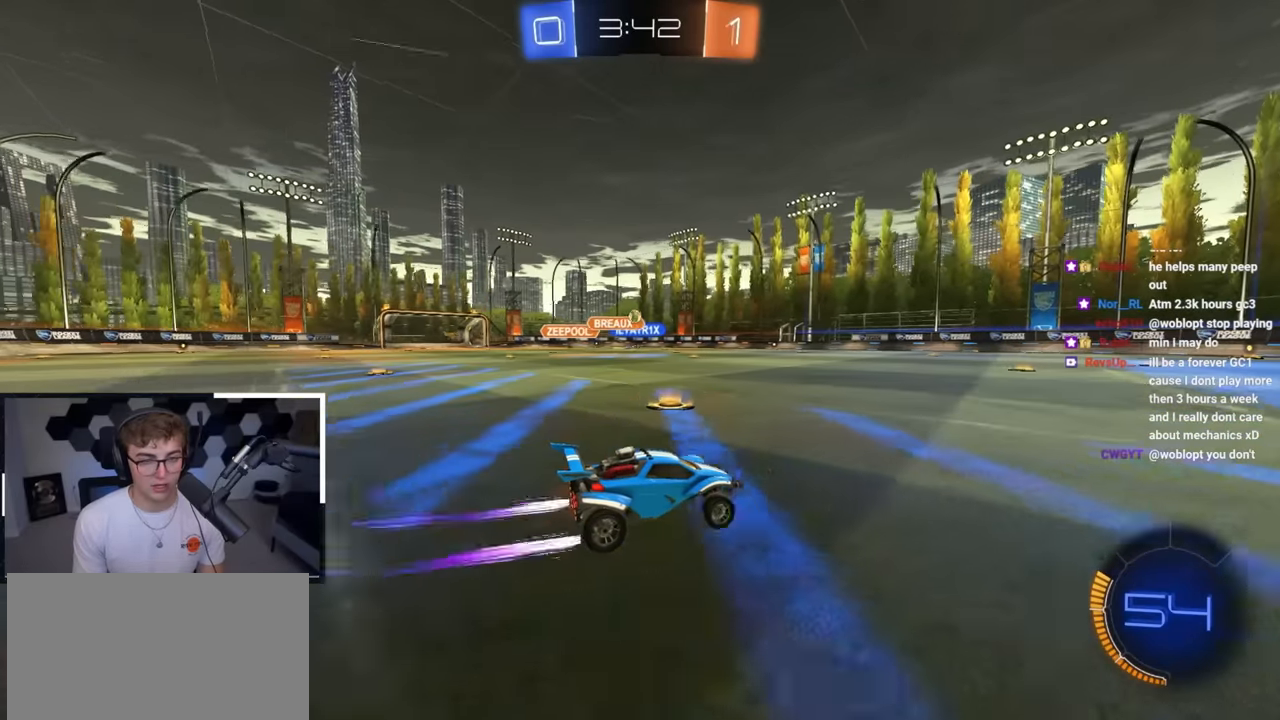
{"buttons": [], "left_stick": "up-left", "right_stick": "center", "events": [[333, "left_stick", "up-left"]]}
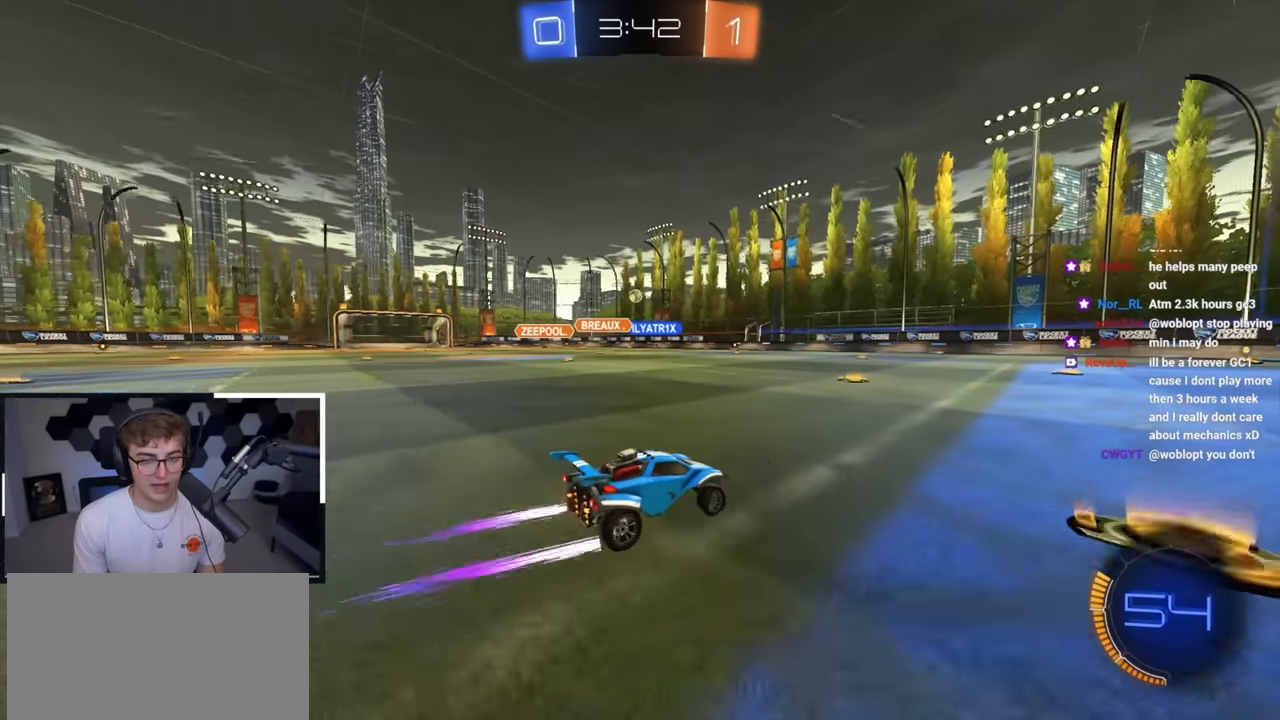
{"buttons": [], "left_stick": "up", "right_stick": "center", "events": [[100, "left_stick", "up"]]}
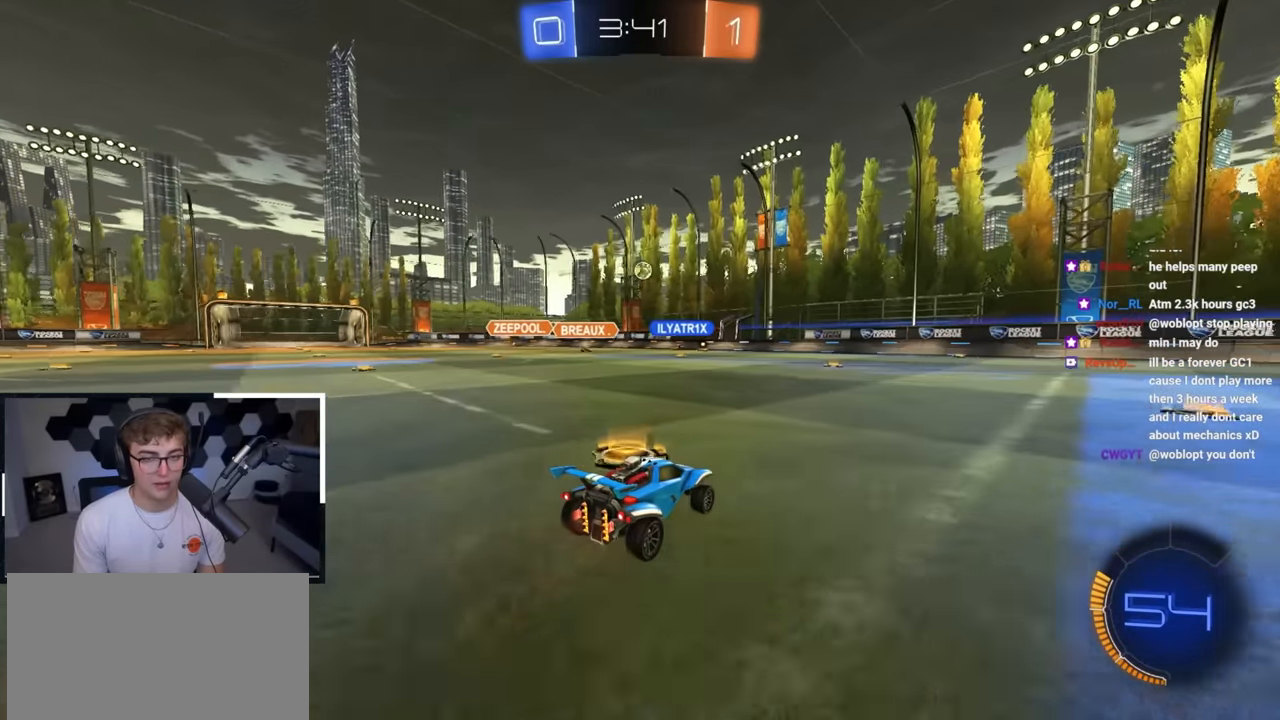
{"buttons": [], "left_stick": "up", "right_stick": "center", "events": []}
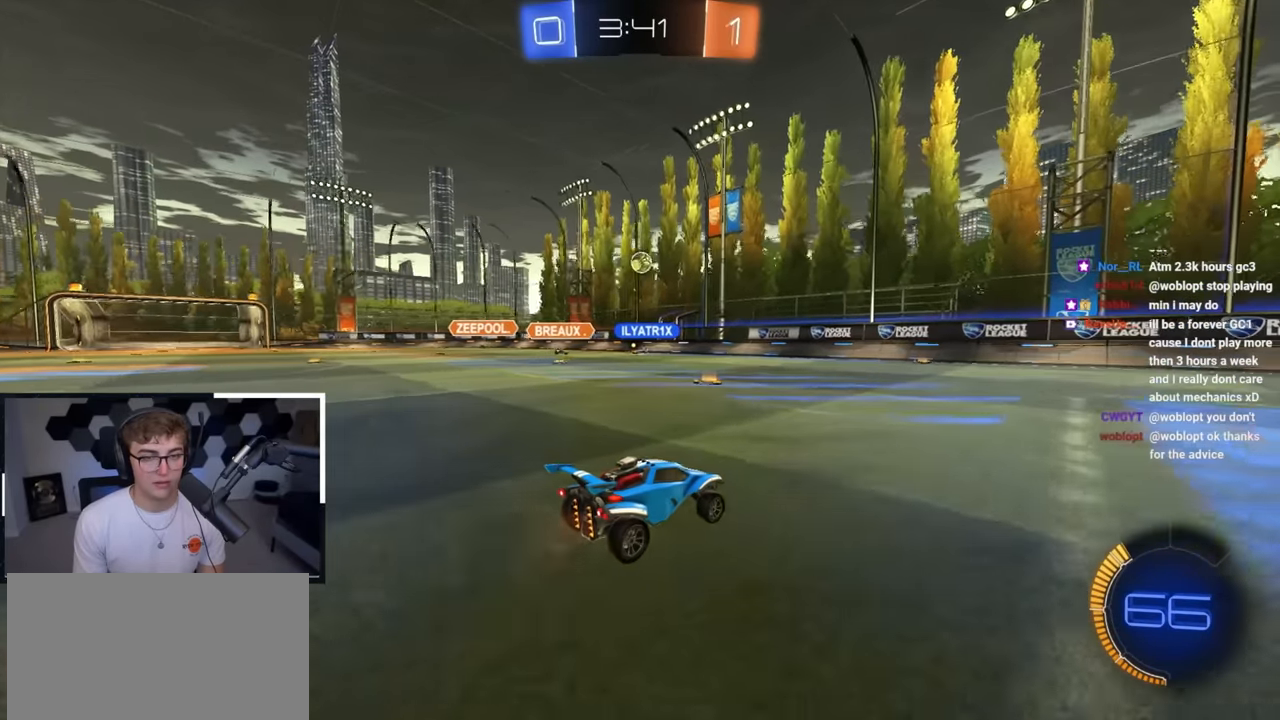
{"buttons": [], "left_stick": "up-right", "right_stick": "center", "events": [[483, "left_stick", "up-right"]]}
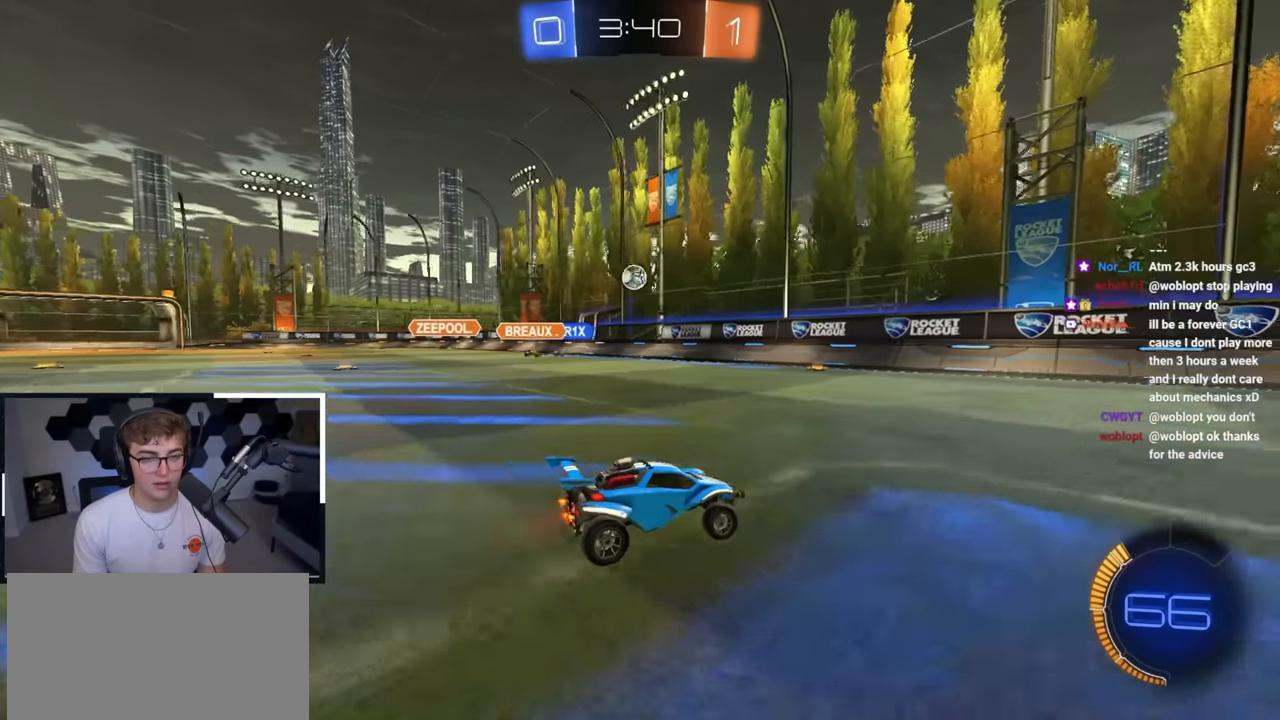
{"buttons": ["R1"], "left_stick": "up-right", "right_stick": "center", "events": [[83, "left_stick", "up"], [433, "left_stick", "up-right"], [483, "R1", "down"]]}
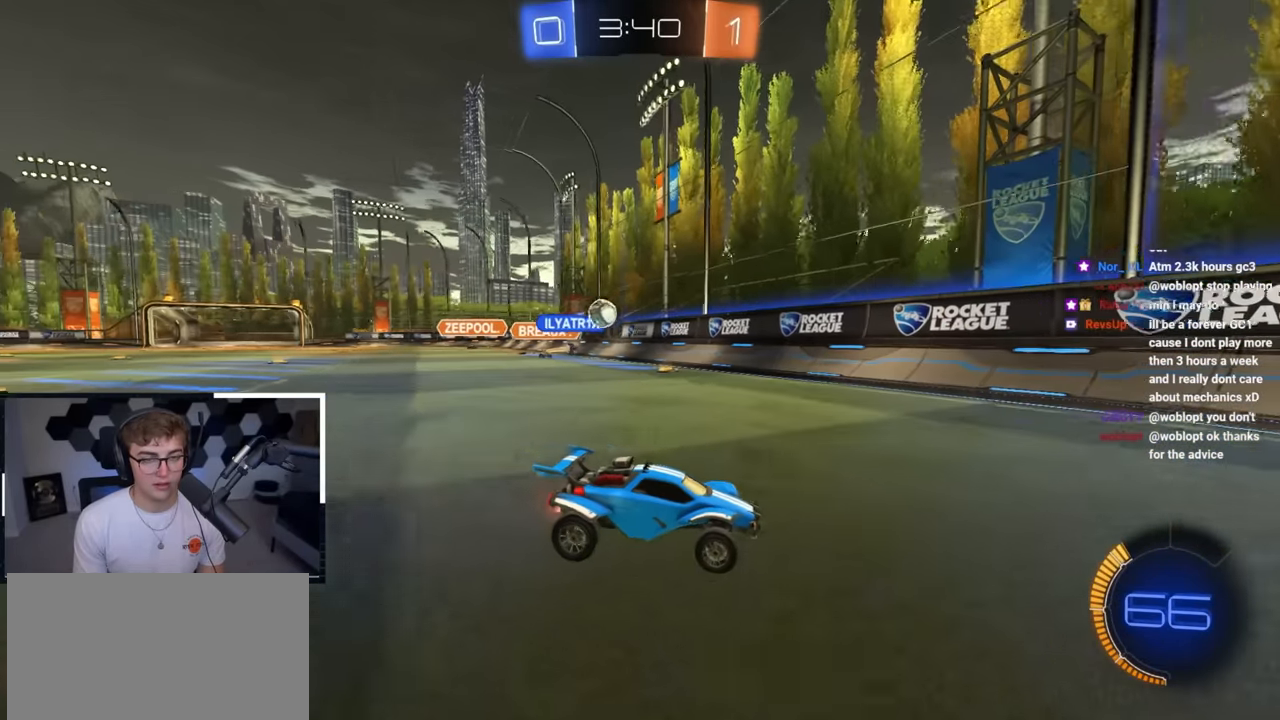
{"buttons": [], "left_stick": "up-right", "right_stick": "center", "events": [[100, "R1", "up"]]}
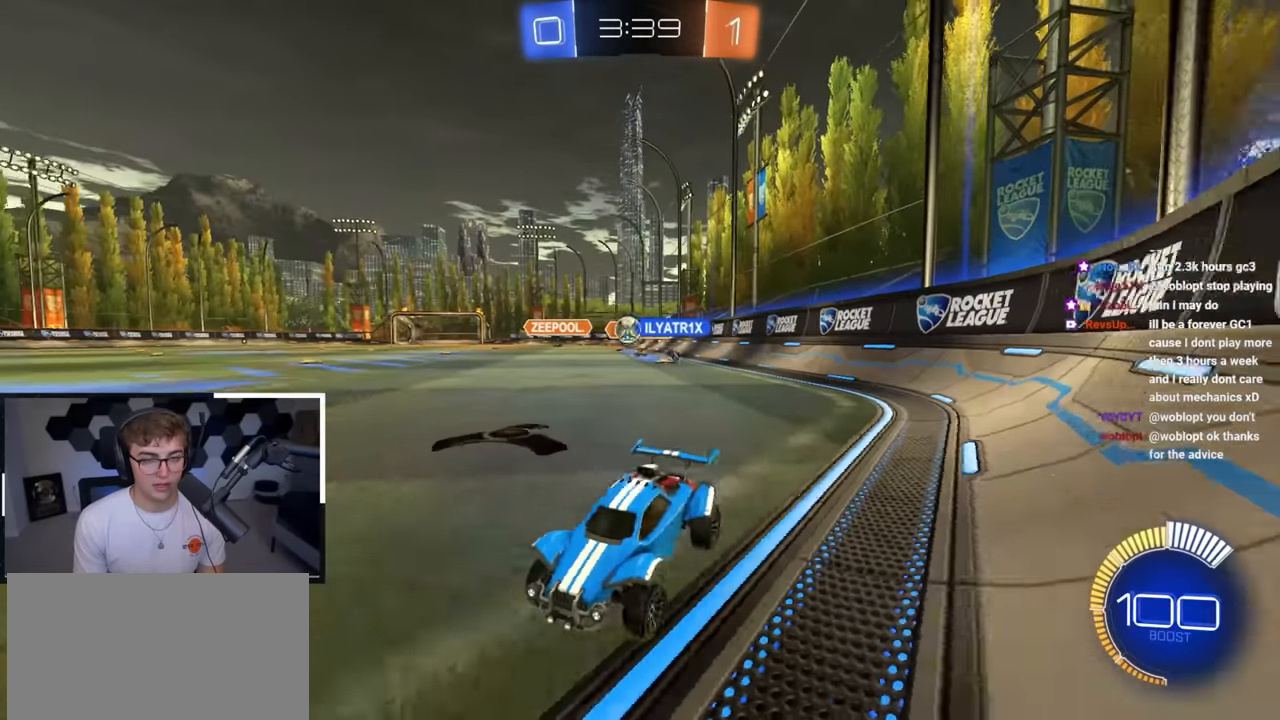
{"buttons": [], "left_stick": "down", "right_stick": "center", "events": [[267, "left_stick", "center"], [417, "left_stick", "down"]]}
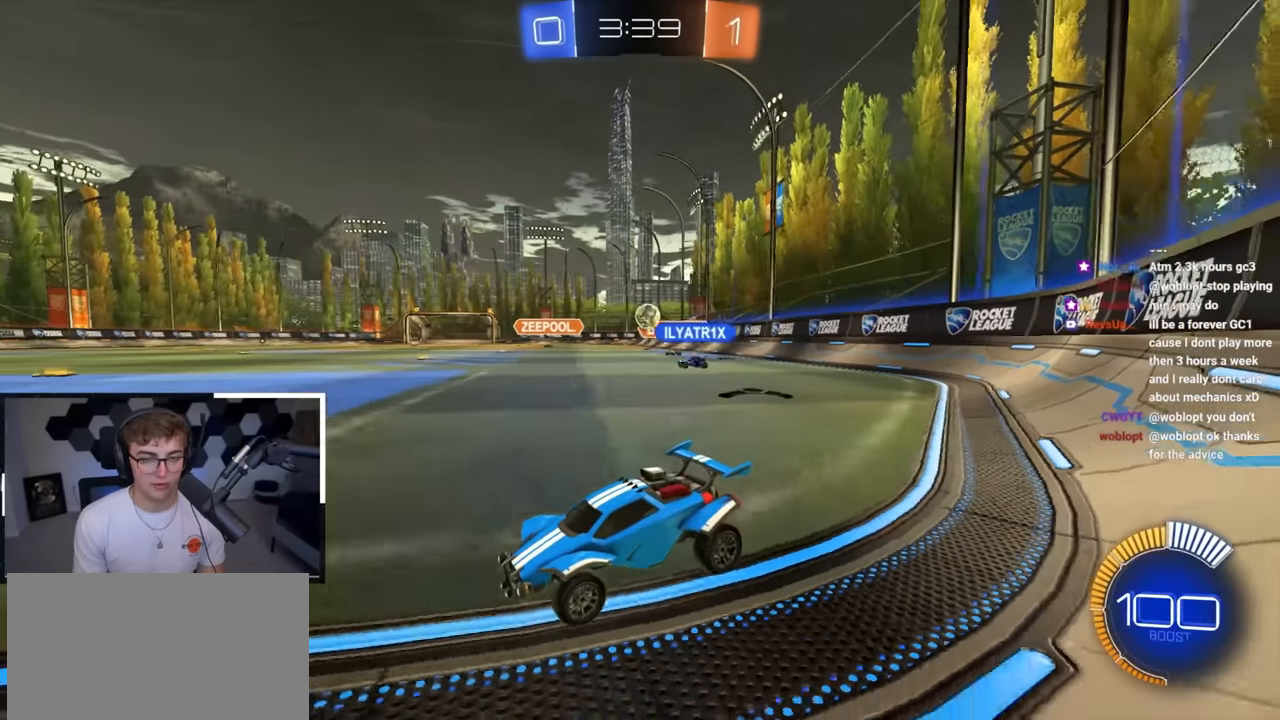
{"buttons": [], "left_stick": "center", "right_stick": "center", "events": [[17, "left_stick", "center"], [283, "left_stick", "up-right"], [467, "left_stick", "center"]]}
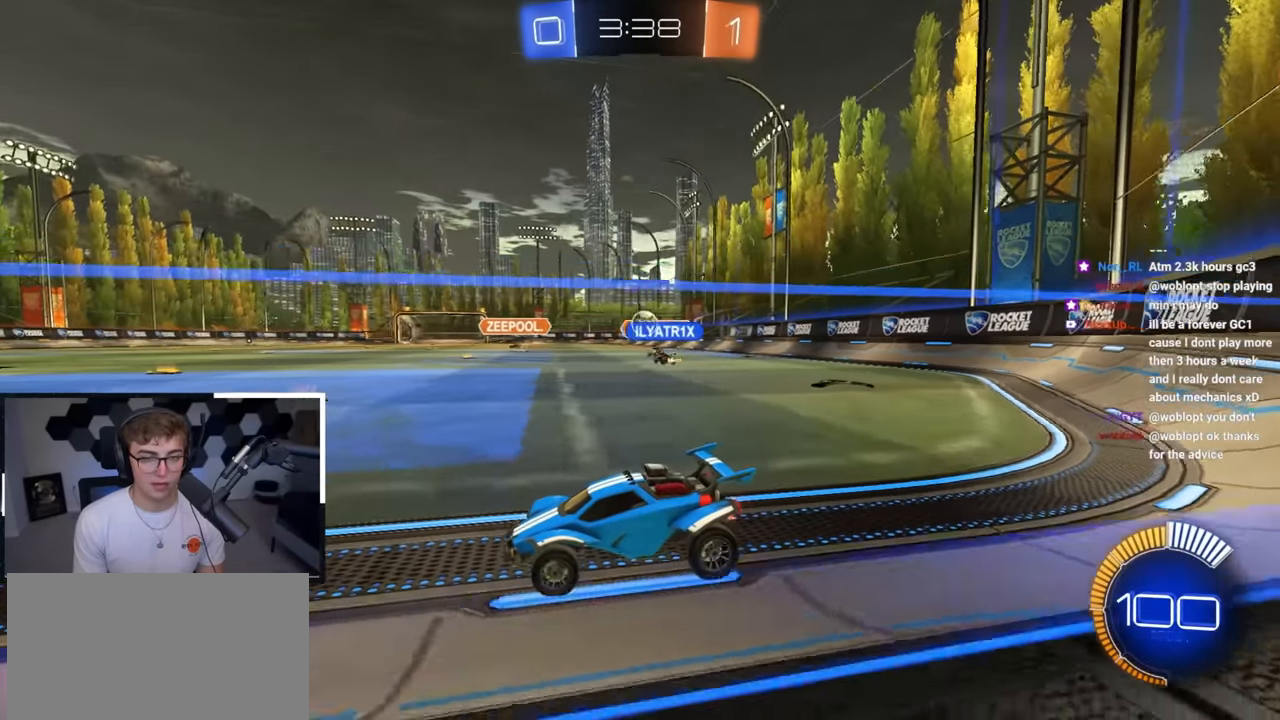
{"buttons": [], "left_stick": "center", "right_stick": "center", "events": [[233, "left_stick", "up-right"], [433, "left_stick", "center"]]}
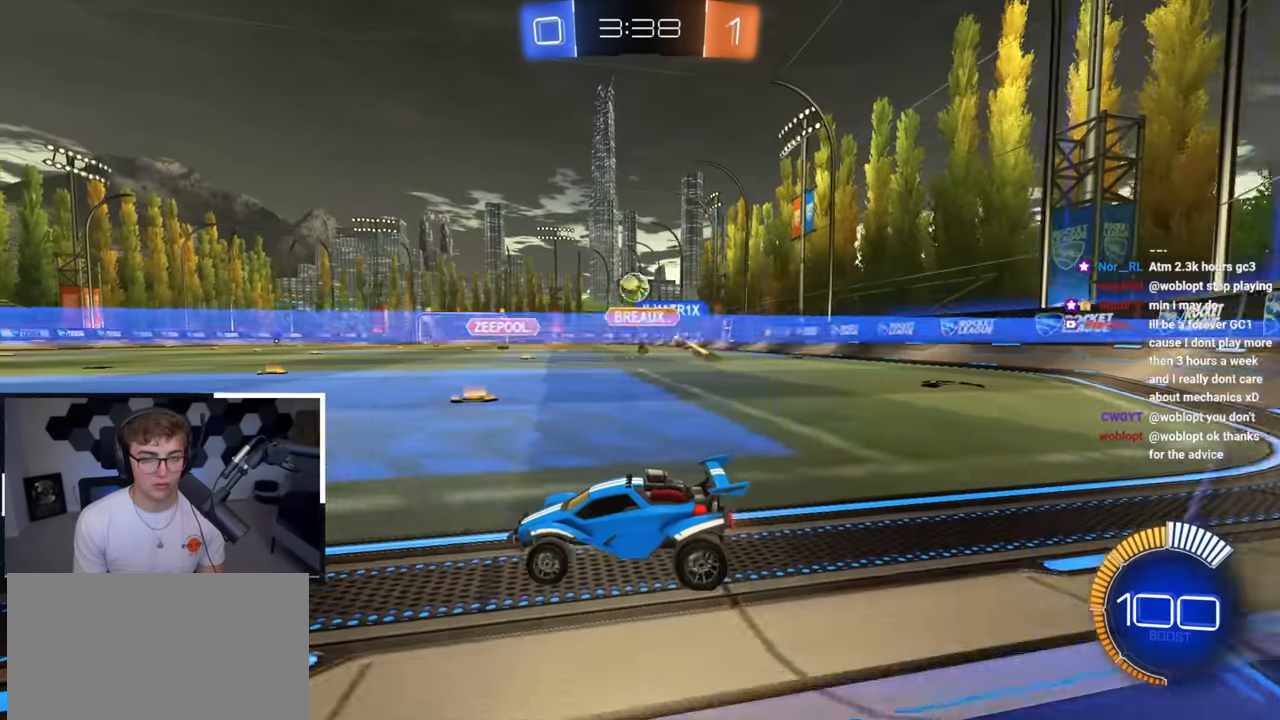
{"buttons": ["CROSS", "R1"], "left_stick": "center", "right_stick": "center", "events": [[67, "left_stick", "up"], [150, "left_stick", "up-right"], [283, "left_stick", "up"], [467, "CROSS", "down"], [467, "R1", "down"], [500, "left_stick", "center"]]}
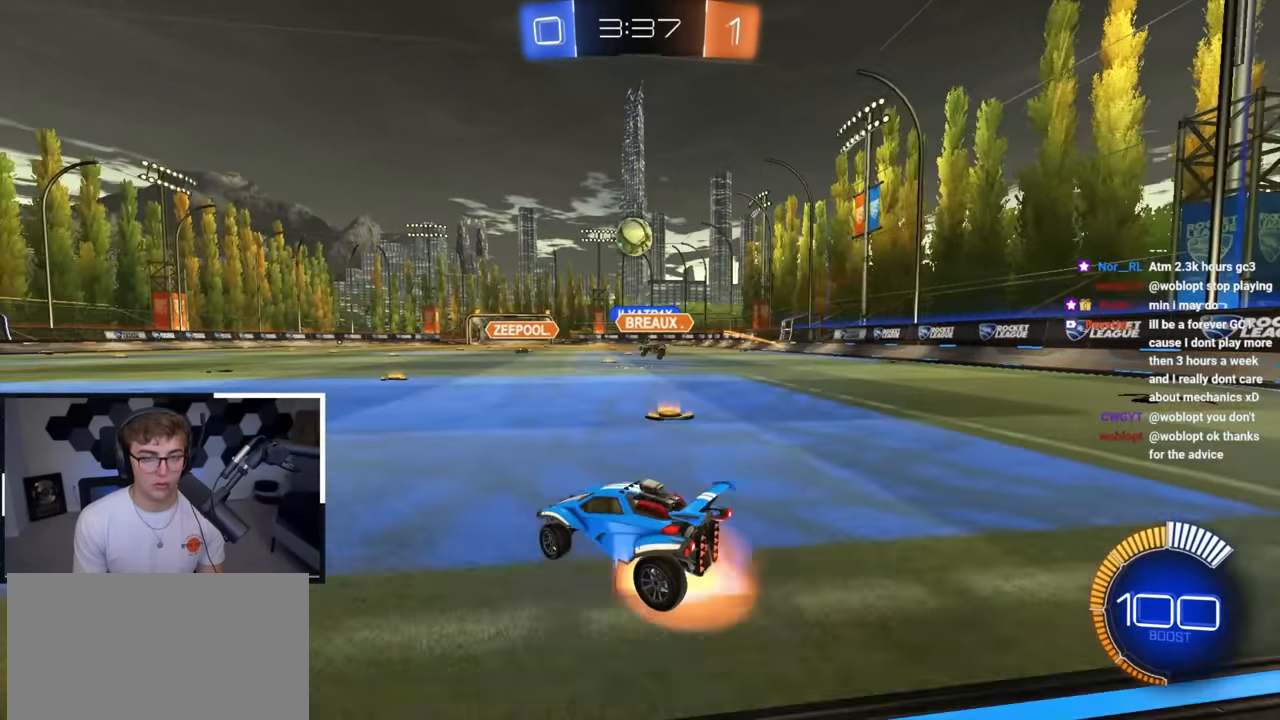
{"buttons": ["L2"], "left_stick": "center", "right_stick": "center", "events": [[17, "L2", "down"], [17, "left_stick", "down-left"], [183, "R1", "up"], [183, "left_stick", "down-right"], [200, "CROSS", "up"], [267, "left_stick", "up"], [467, "left_stick", "center"]]}
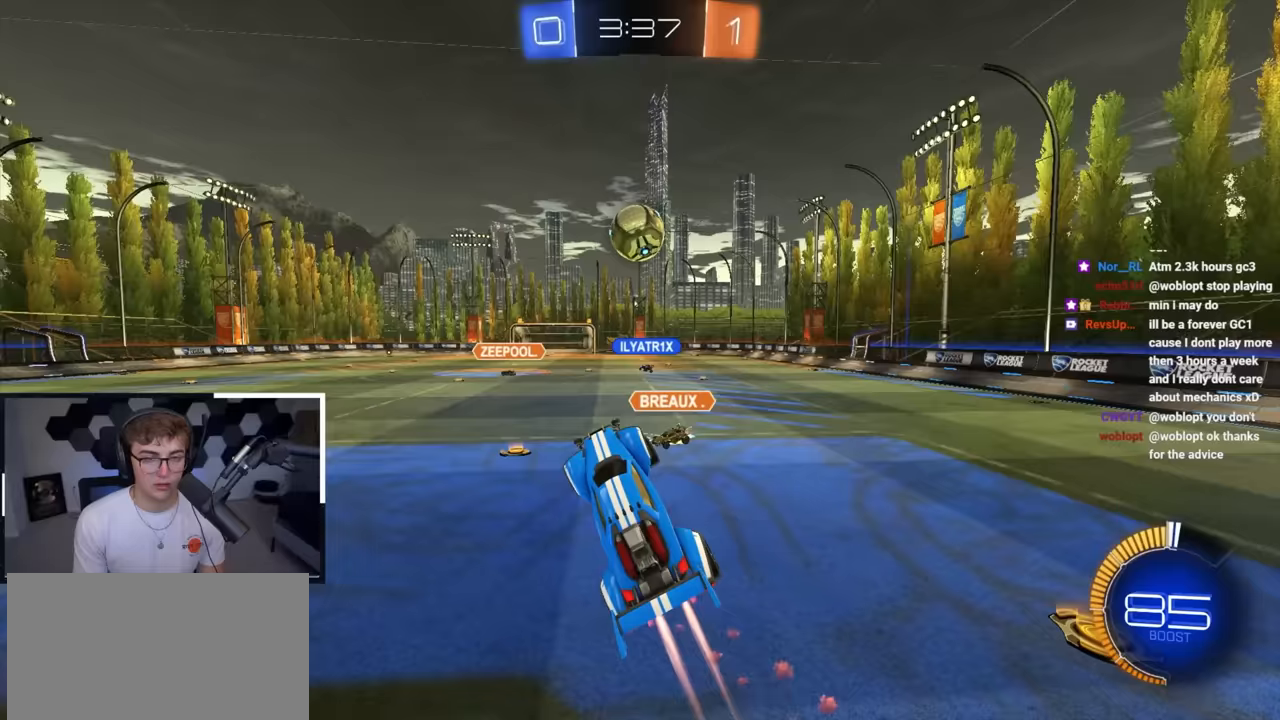
{"buttons": ["CROSS", "L2", "R1"], "left_stick": "up", "right_stick": "center", "events": [[350, "left_stick", "up"], [450, "CROSS", "down"], [450, "R1", "down"]]}
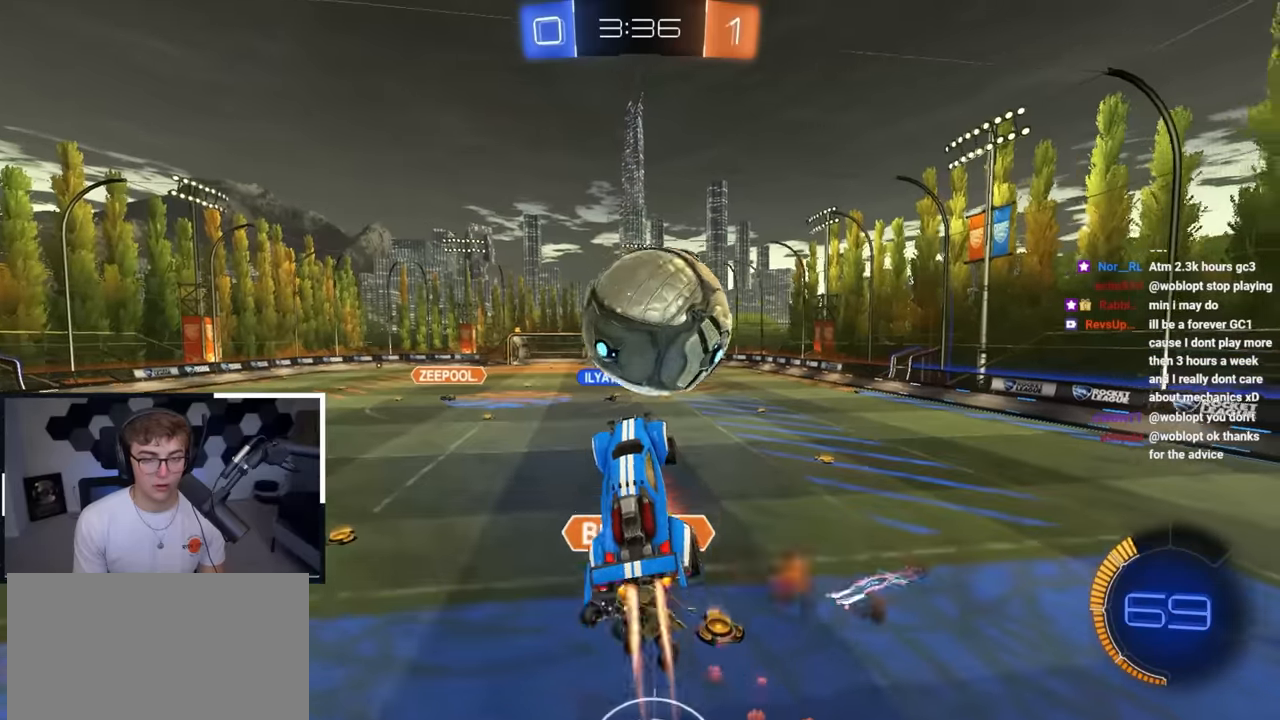
{"buttons": ["CROSS", "SQUARE", "TRIANGLE", "R1"], "left_stick": "down", "right_stick": "center", "events": [[33, "L3", "down"], [50, "left_stick", "down"], [317, "L3", "up"], [367, "CROSS", "up"], [417, "CROSS", "down"], [433, "L2", "up"], [433, "SQUARE", "down"], [467, "TRIANGLE", "down"]]}
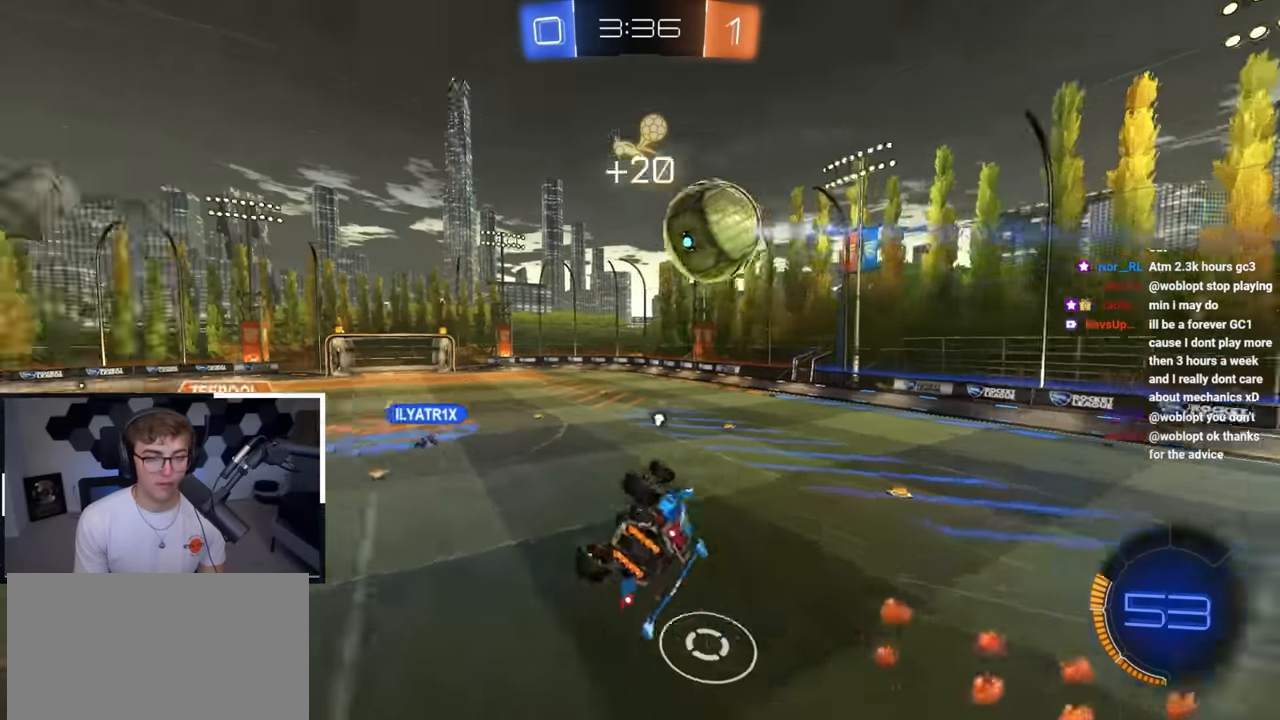
{"buttons": ["TRIANGLE", "R1"], "left_stick": "down-right", "right_stick": "center", "events": [[50, "left_stick", "down-right"], [100, "CROSS", "up"], [150, "SQUARE", "up"], [167, "TRIANGLE", "up"], [467, "TRIANGLE", "down"]]}
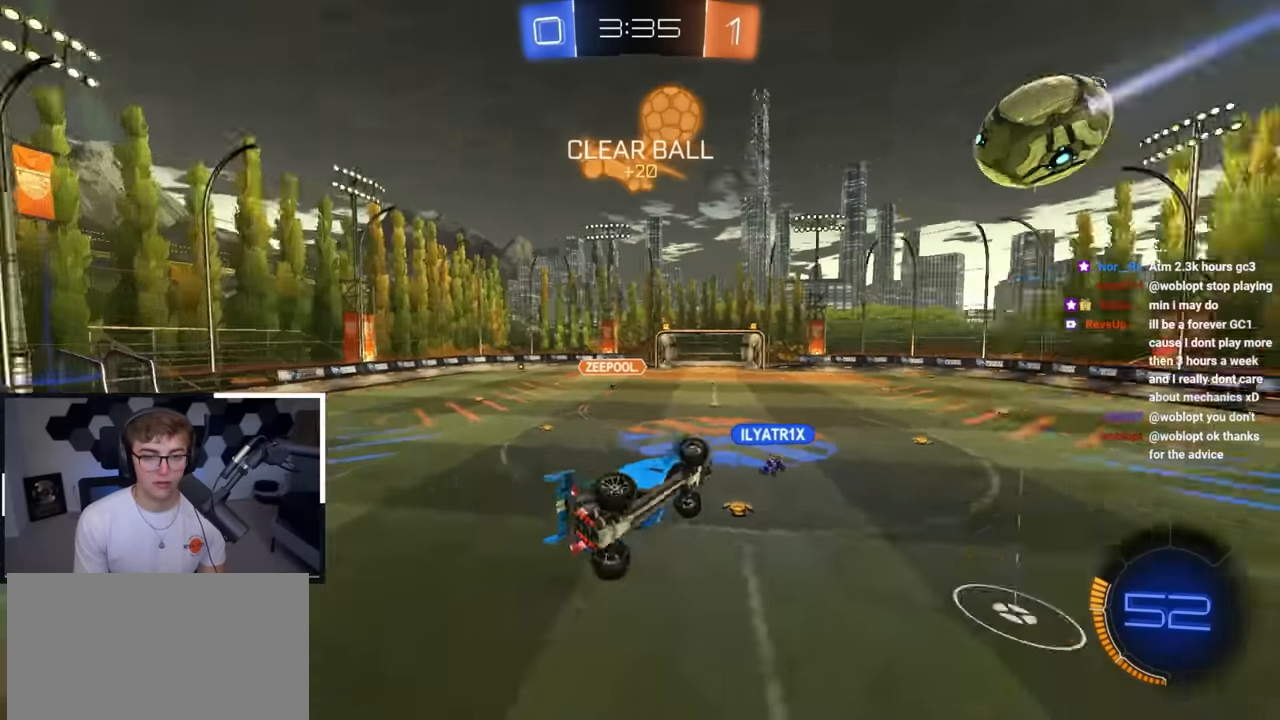
{"buttons": ["L2"], "left_stick": "center", "right_stick": "center", "events": [[117, "R1", "up"], [117, "TRIANGLE", "up"], [133, "left_stick", "left"], [283, "L2", "down"], [350, "left_stick", "center"]]}
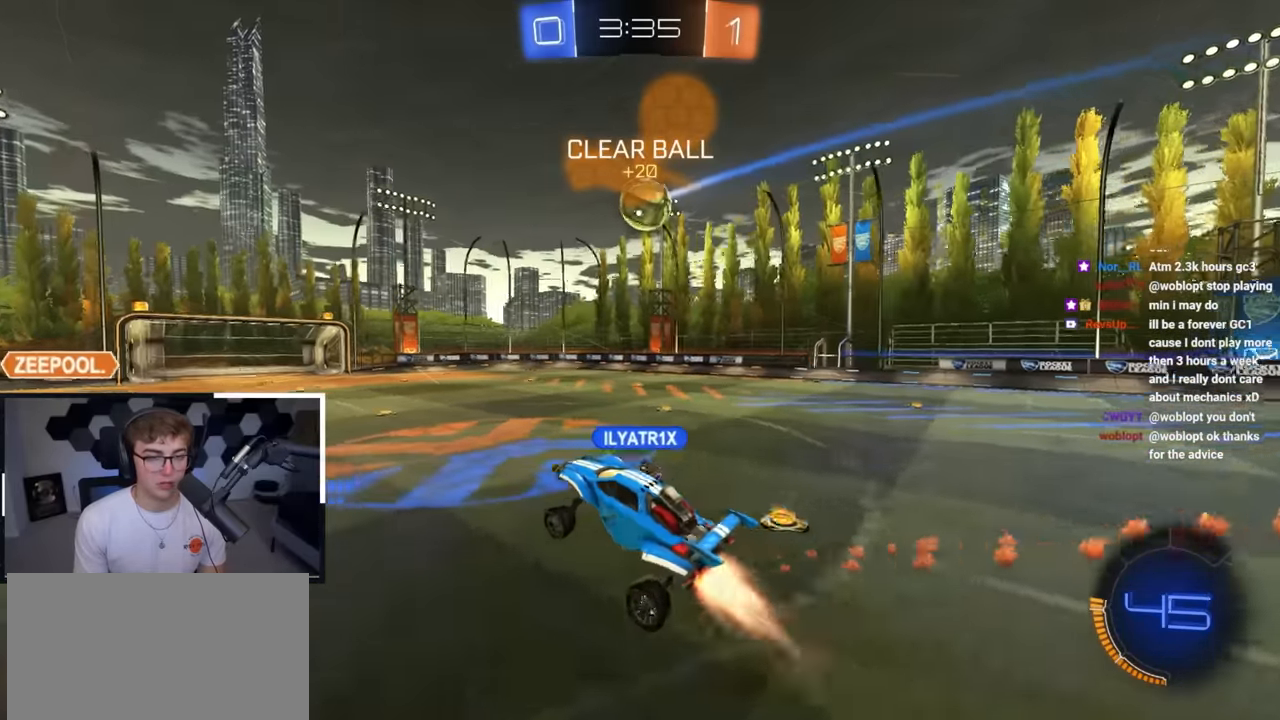
{"buttons": ["R1"], "left_stick": "up-right", "right_stick": "center", "events": [[33, "left_stick", "up"], [117, "left_stick", "center"], [200, "L2", "up"], [233, "left_stick", "up-right"], [433, "R1", "down"]]}
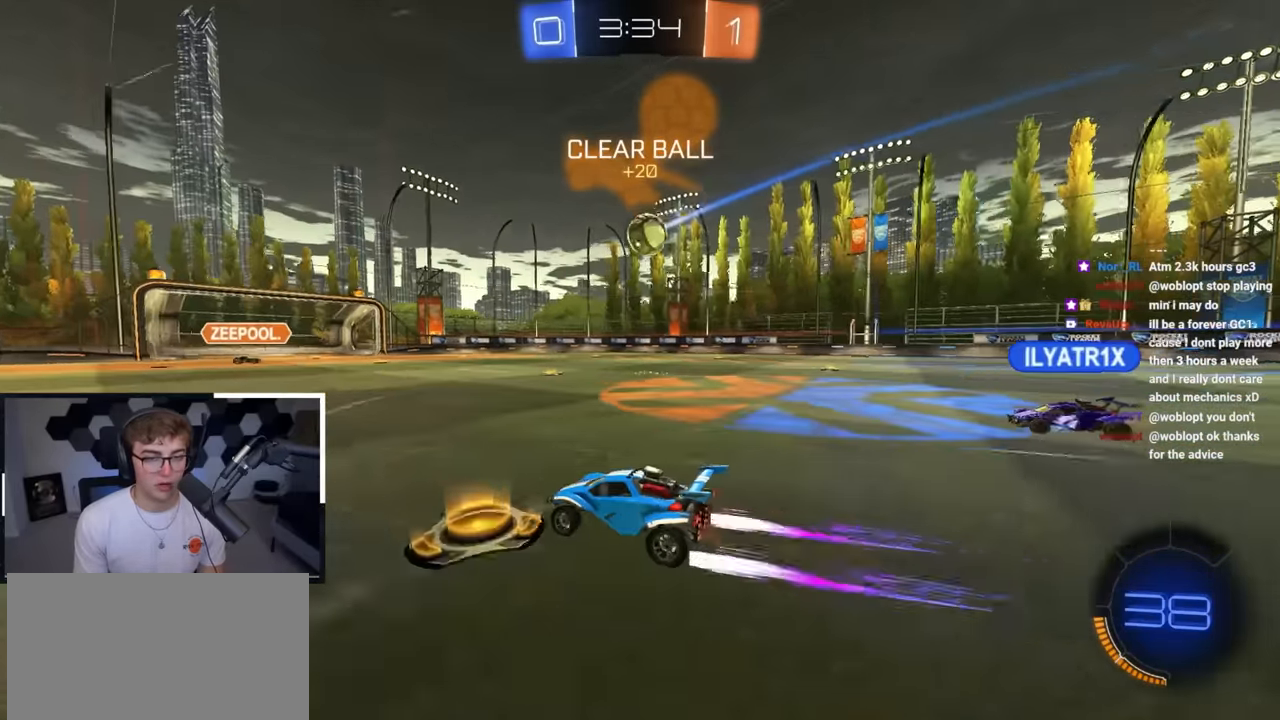
{"buttons": [], "left_stick": "up-right", "right_stick": "center", "events": [[17, "R1", "up"], [67, "L2", "down"], [233, "L2", "up"], [267, "R1", "down"], [333, "R1", "up"]]}
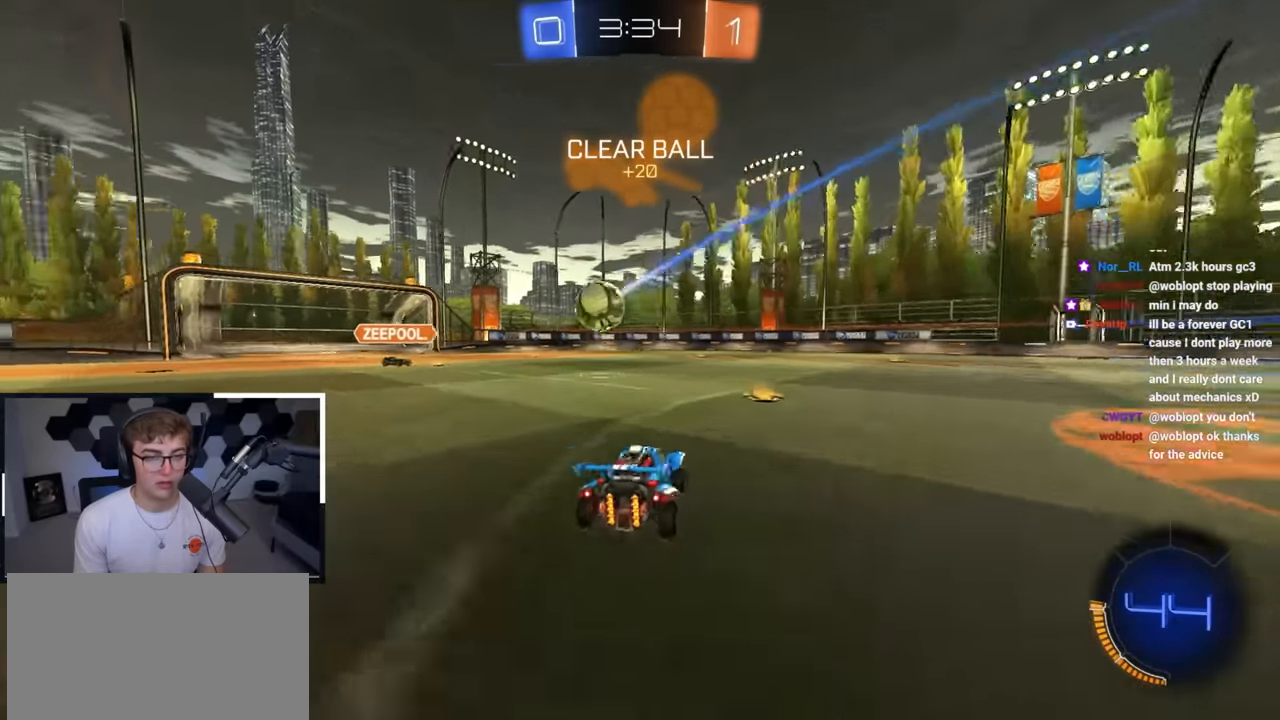
{"buttons": [], "left_stick": "up-right", "right_stick": "center", "events": [[300, "R1", "down"], [367, "R1", "up"]]}
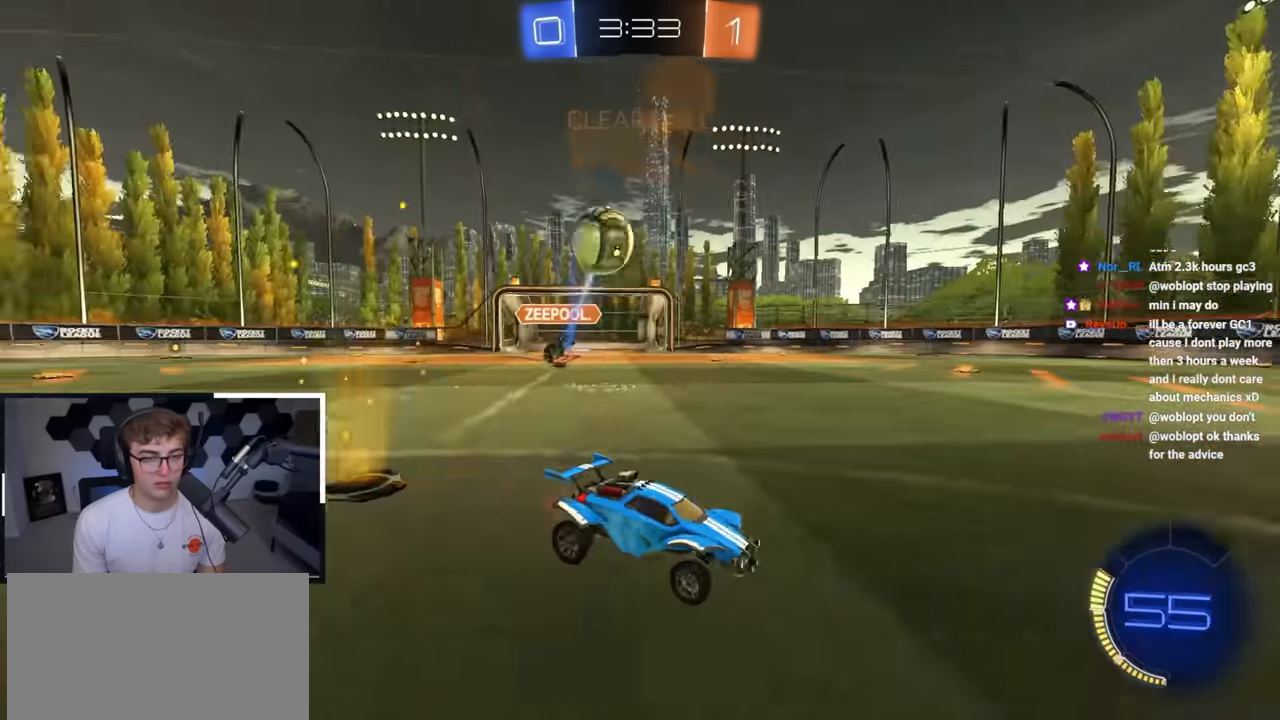
{"buttons": [], "left_stick": "up-right", "right_stick": "center", "events": [[267, "left_stick", "up"], [283, "TRIANGLE", "down"], [383, "TRIANGLE", "up"], [400, "left_stick", "up-right"]]}
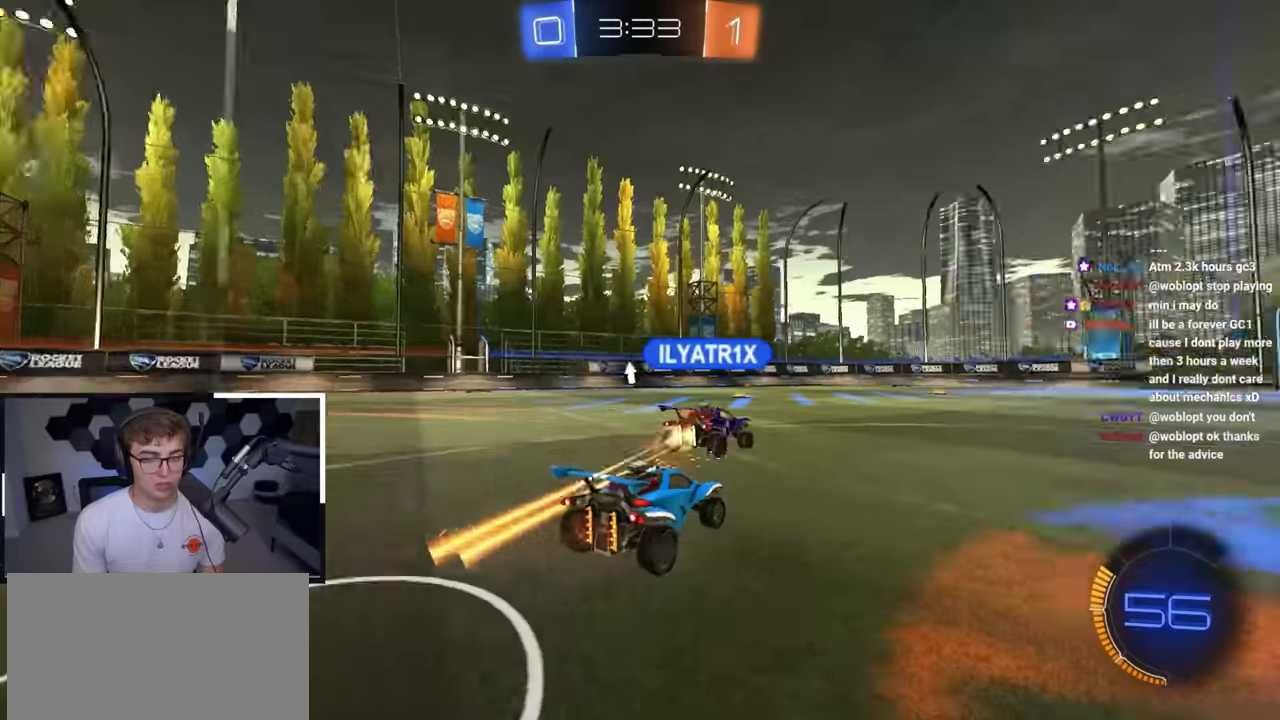
{"buttons": [], "left_stick": "up-right", "right_stick": "center", "events": [[200, "left_stick", "up"], [350, "left_stick", "up-right"]]}